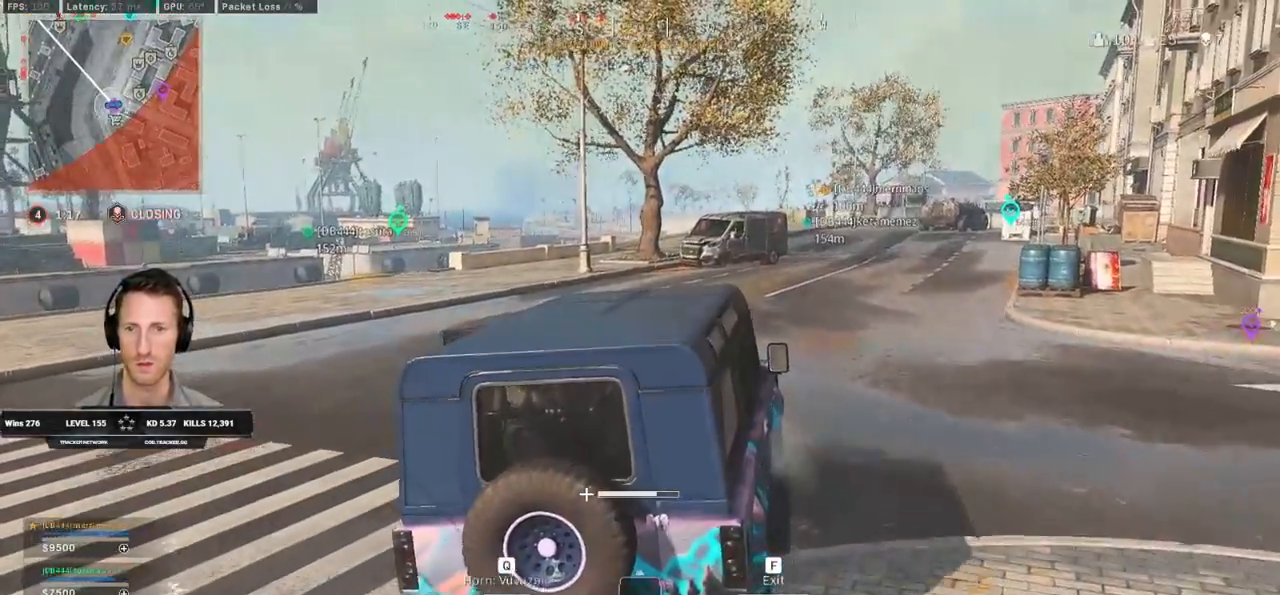
Gameplay with keyboard and mouse; each line is a JSON object with the keys and mouse buttons held at the frame after it. "events" lists presses ("down") and releases ("up") of "1", "2", "3", "4", "5", "a", "alt", "b", "c", "ctrl", "d", "e", "f", "g", "q", "r", "s", "shift", "space", "t", "tab", "v", "w", "x", "z", "mouse_left", "mouse_wheel", "mouse_right", "mouse_mb4" and "mouse_mb5" between this image and that frame as [ms after this image, input, new state], when the widget could be followed in between. "mouse_left", "mouse_wheel", "mouse_right", "mouse_mb4", "mouse_mb5" = the "left", "wheel", "right", "mb4", "mb5" buttons of the "mouse" list. No other keys are recorded. "wheel" means that the mouse wheel is clicked or scrolled. Mouse movement is not recorded.
{"keys": ["shift", "w"], "mouse": [], "events": []}
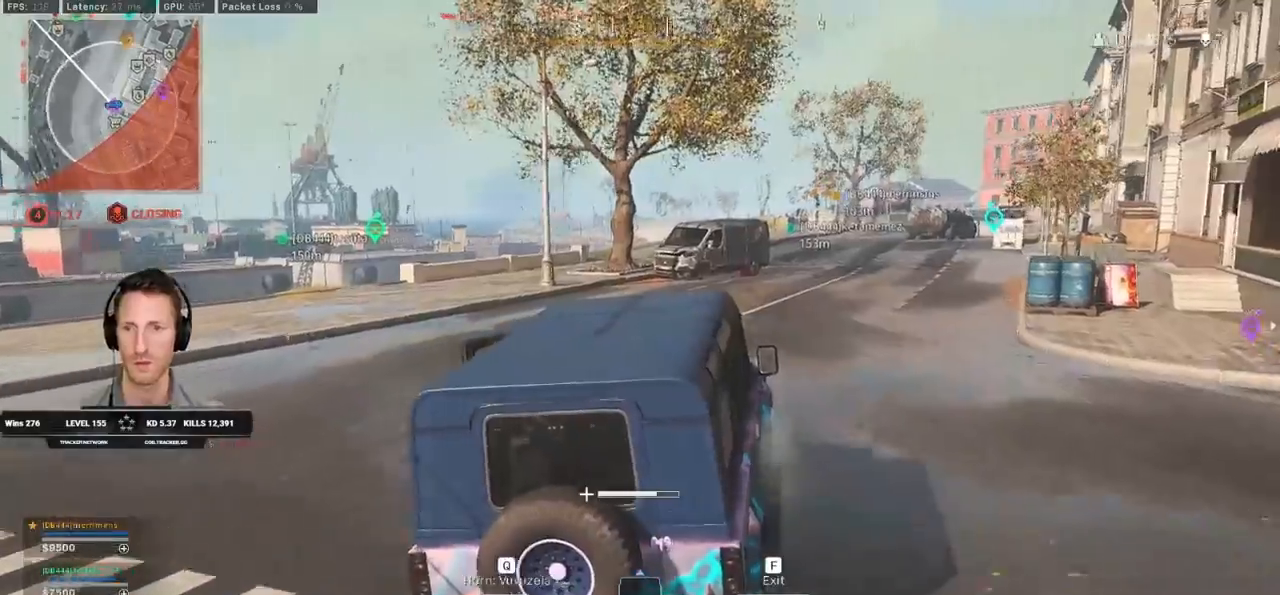
{"keys": ["shift", "w"], "mouse": [], "events": [[217, "d", "down"], [400, "d", "up"]]}
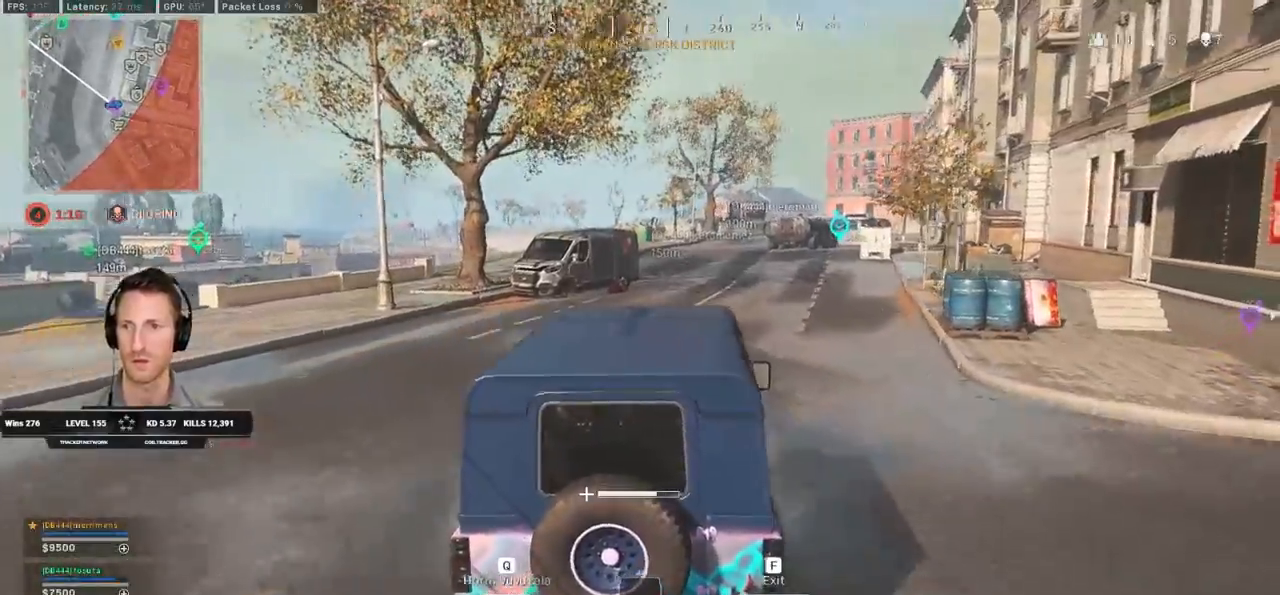
{"keys": ["shift", "w"], "mouse": [], "events": [[300, "d", "down"], [467, "d", "up"]]}
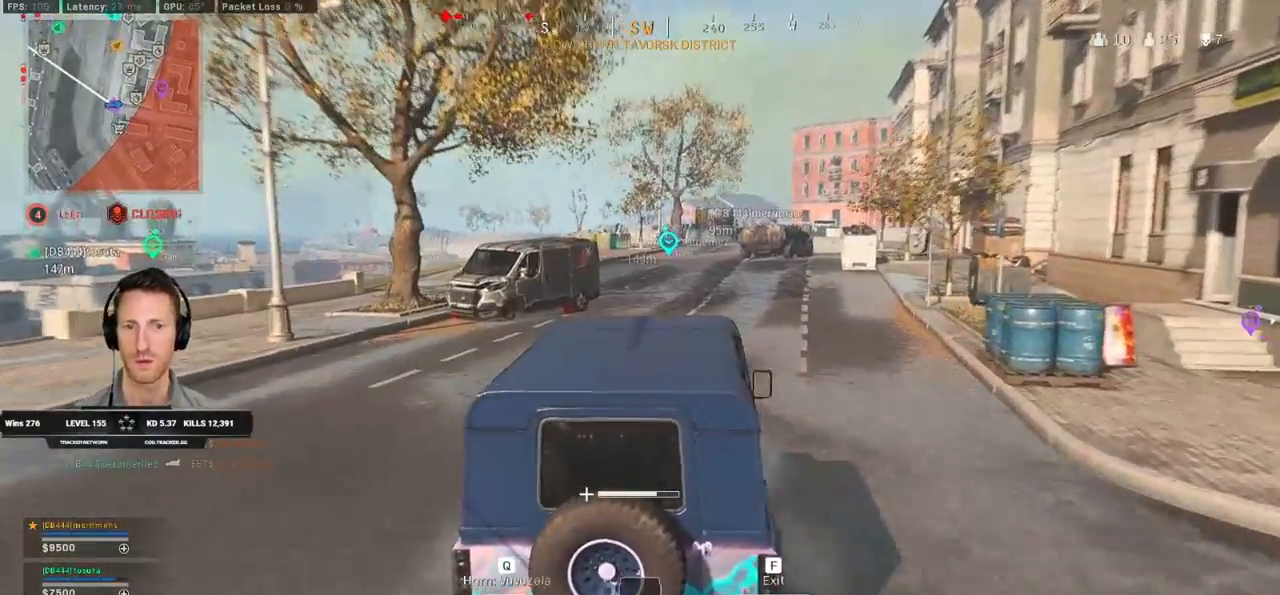
{"keys": ["shift", "w"], "mouse": [], "events": []}
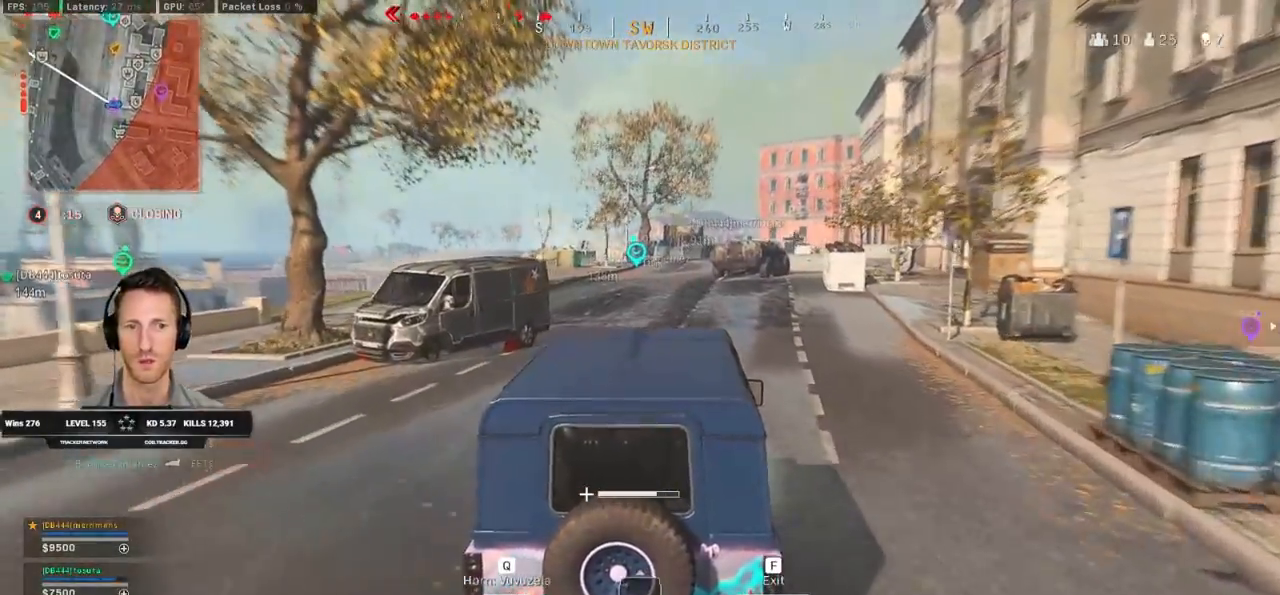
{"keys": ["shift", "w"], "mouse": [], "events": [[17, "a", "down"], [133, "a", "up"]]}
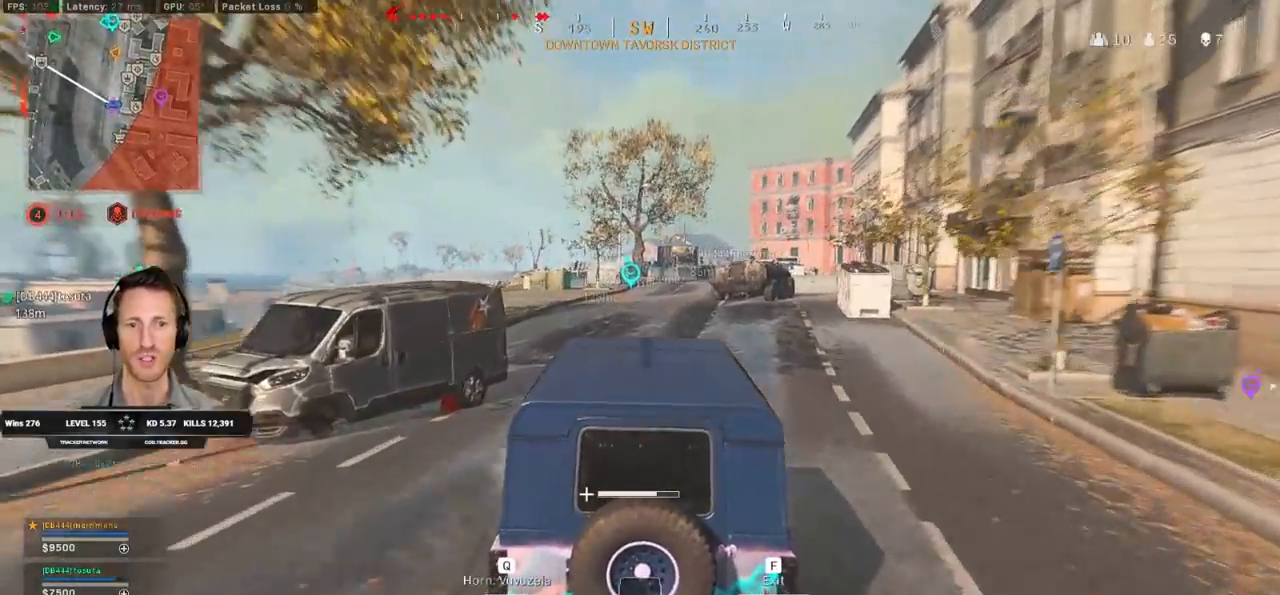
{"keys": ["shift", "w"], "mouse": [], "events": []}
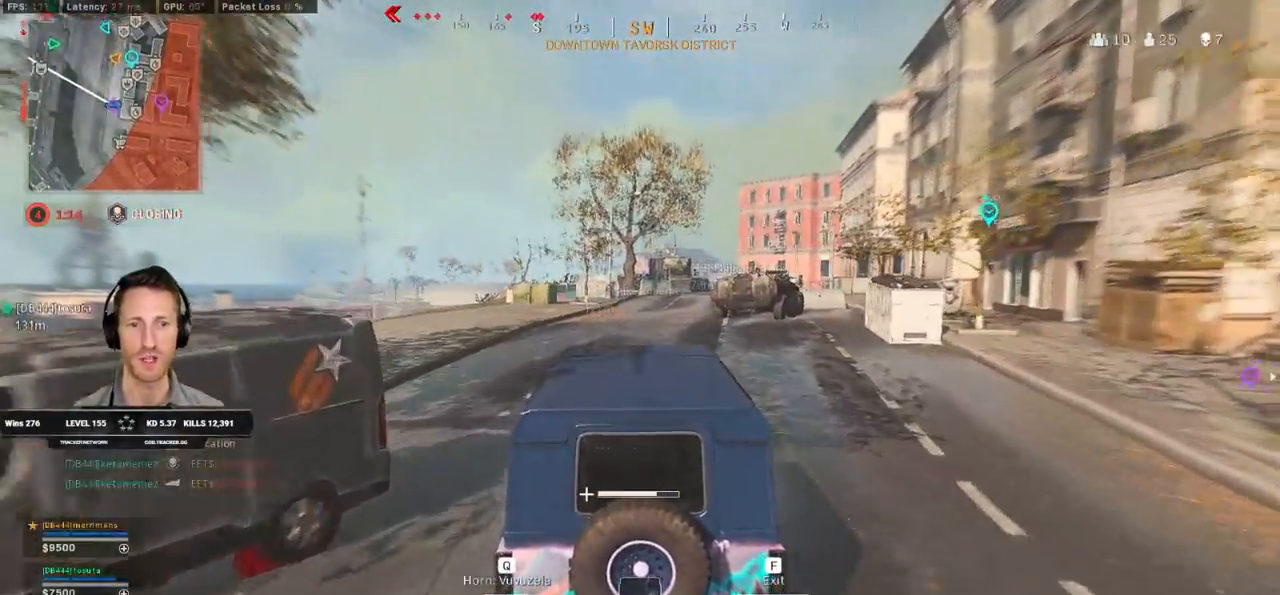
{"keys": ["w"], "mouse": [], "events": [[83, "shift", "up"], [133, "a", "down"], [267, "a", "up"]]}
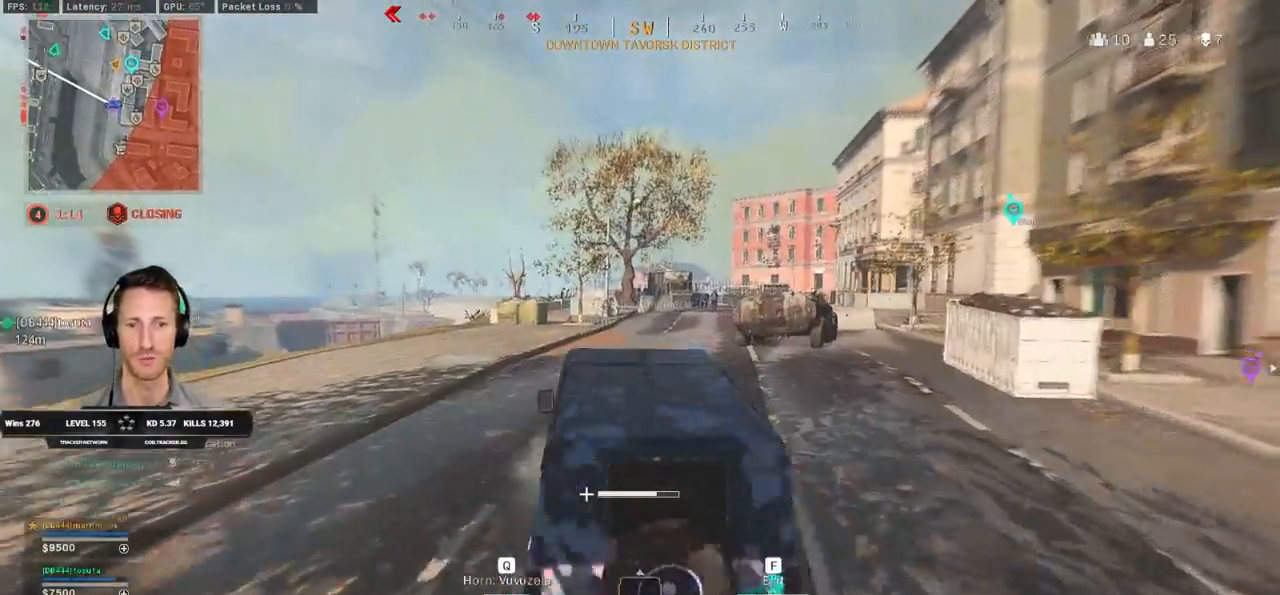
{"keys": ["w"], "mouse": [], "events": [[300, "d", "down"], [483, "d", "up"]]}
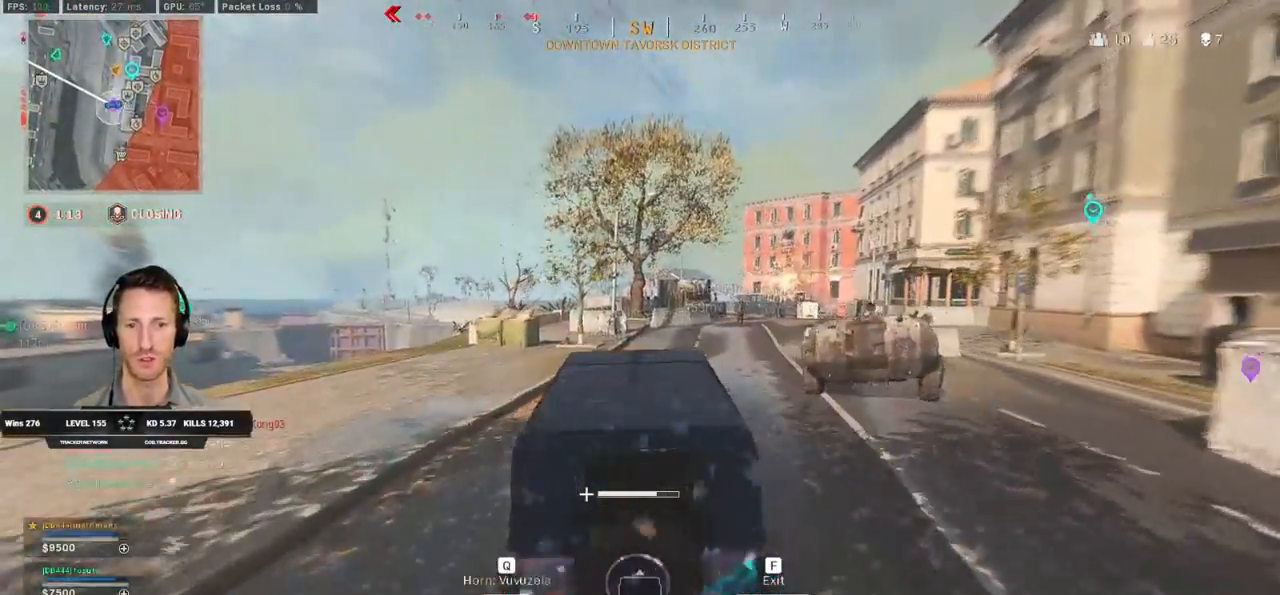
{"keys": ["w"], "mouse": [], "events": [[217, "d", "down"], [317, "d", "up"]]}
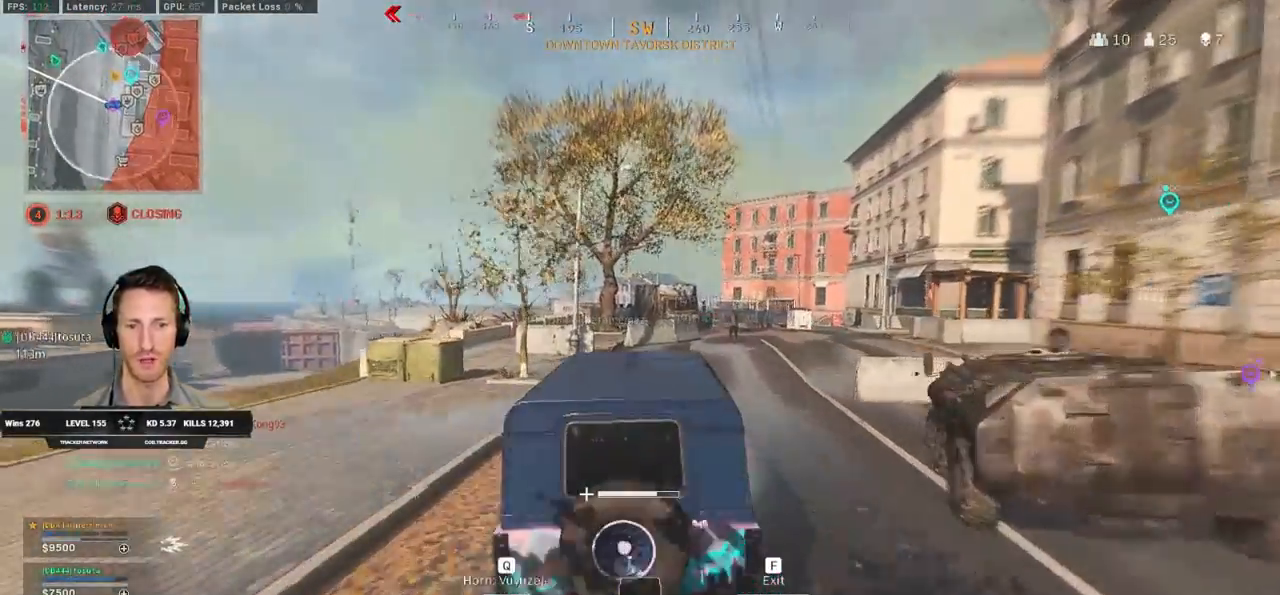
{"keys": ["w"], "mouse": [], "events": [[233, "d", "down"], [400, "d", "up"]]}
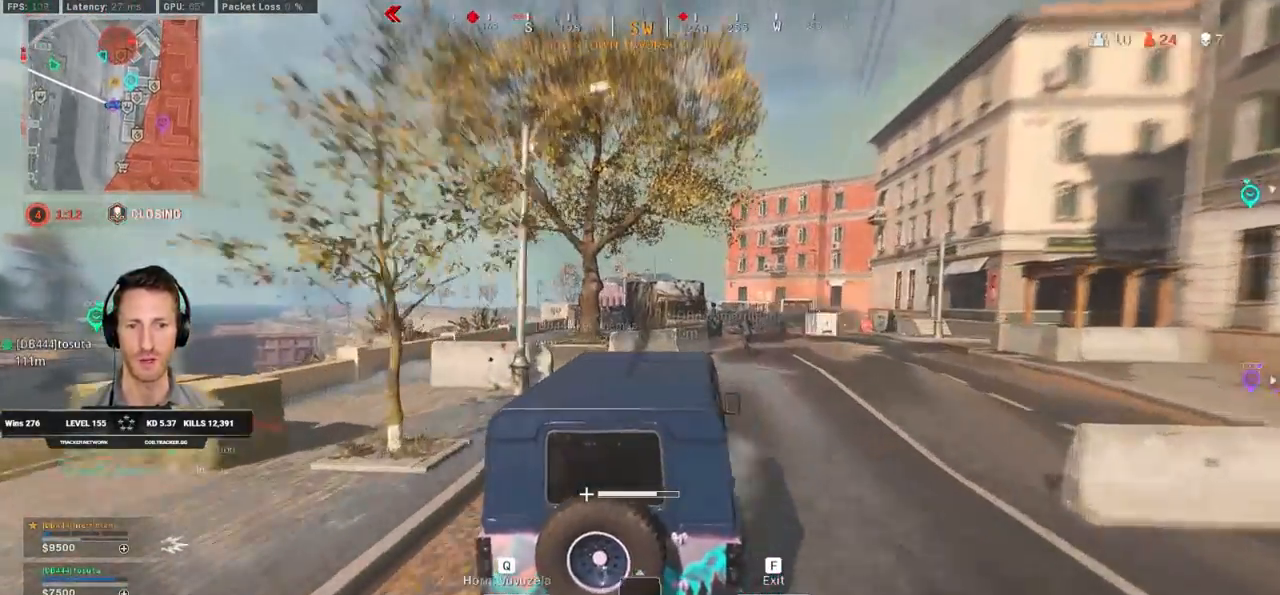
{"keys": ["d", "w"], "mouse": [], "events": [[200, "d", "down"]]}
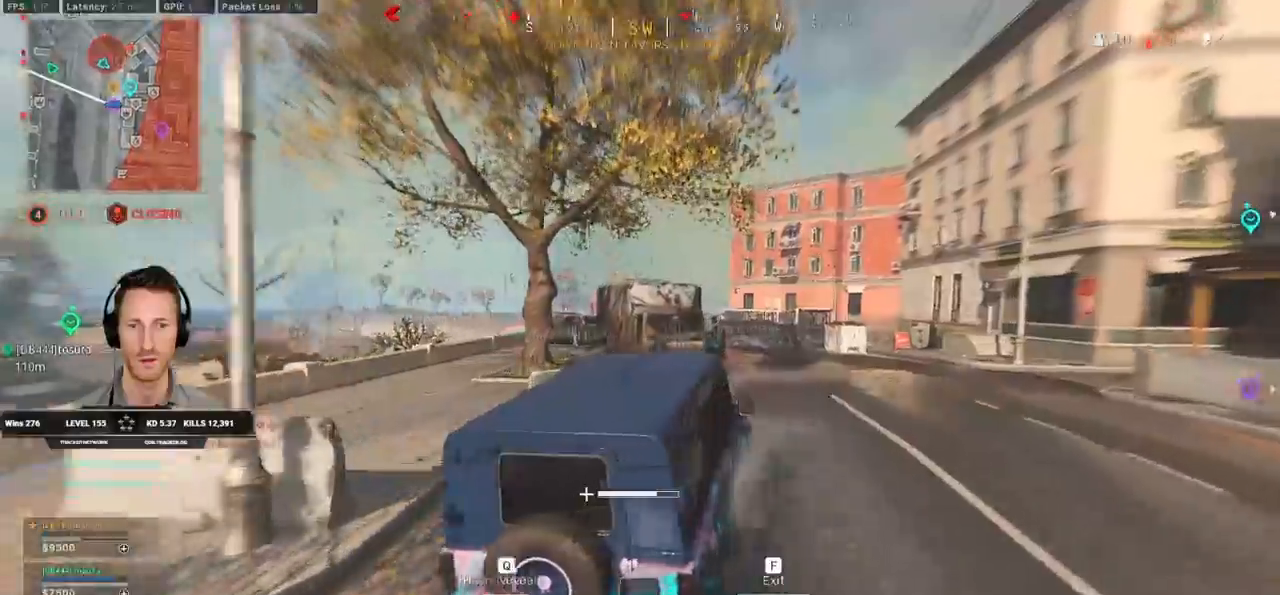
{"keys": ["a", "w"], "mouse": [], "events": [[83, "d", "up"], [400, "a", "down"]]}
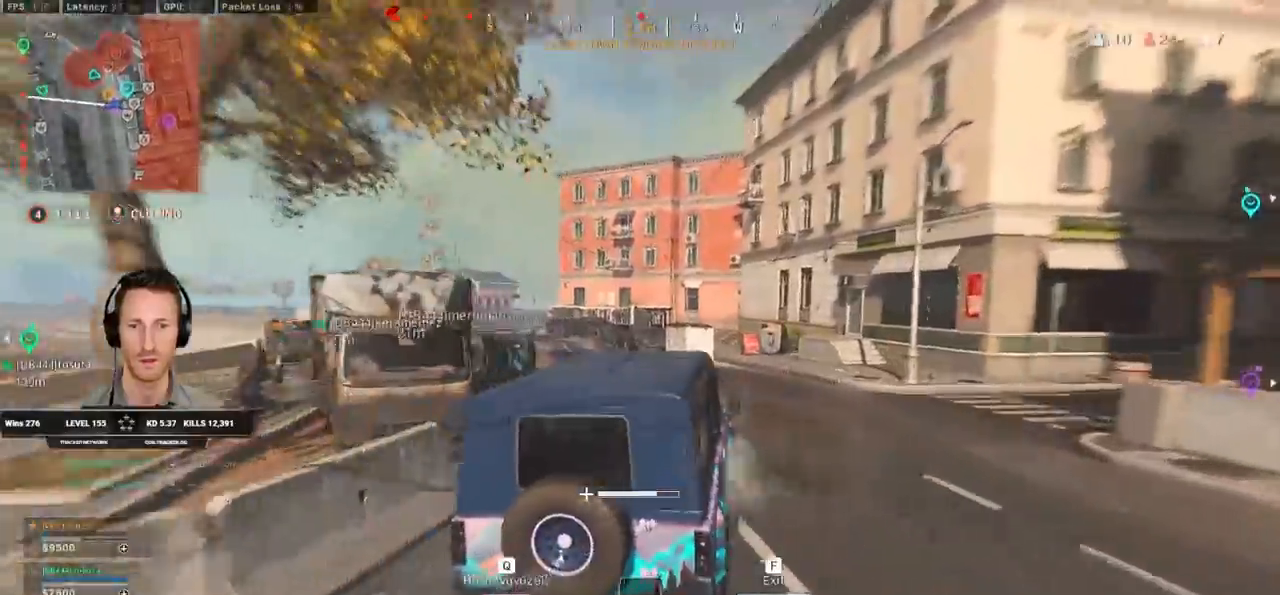
{"keys": ["w"], "mouse": [], "events": [[117, "a", "up"], [217, "a", "down"], [400, "a", "up"]]}
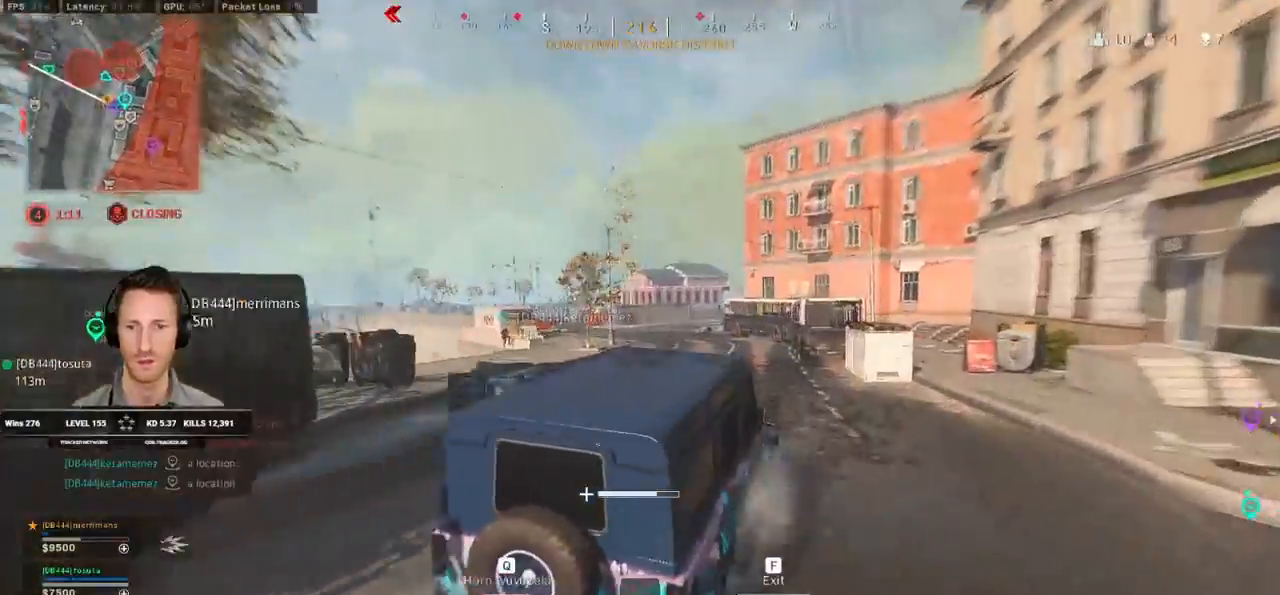
{"keys": ["a", "space", "w"], "mouse": [], "events": [[50, "a", "down"], [500, "space", "down"]]}
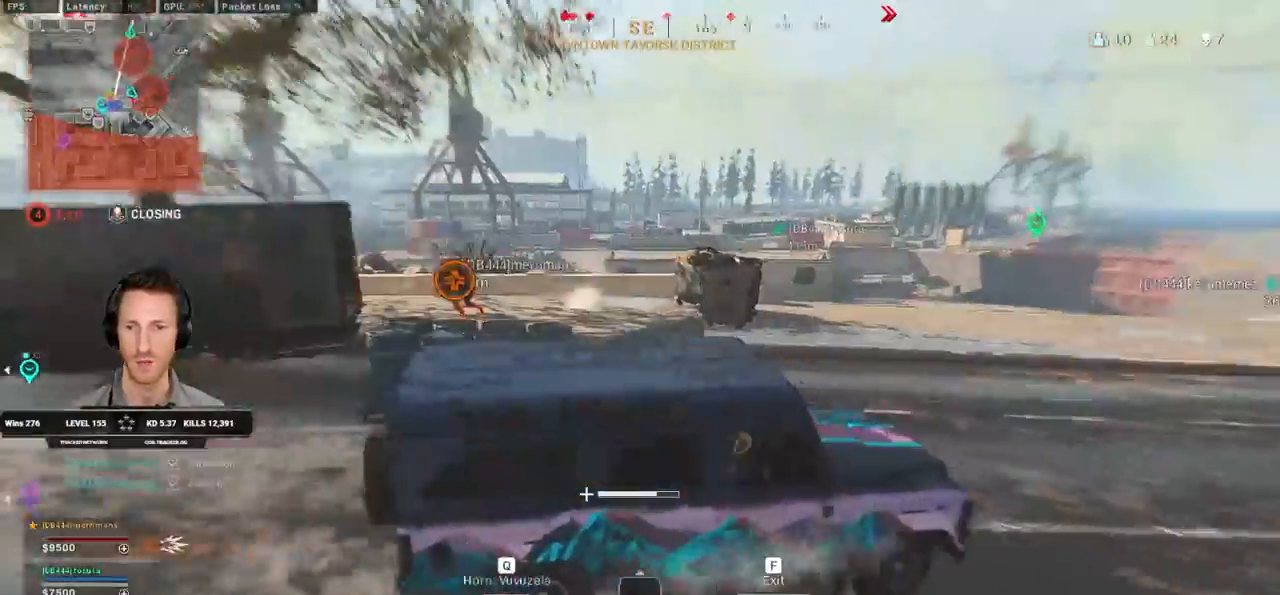
{"keys": ["a", "space", "w"], "mouse": [], "events": []}
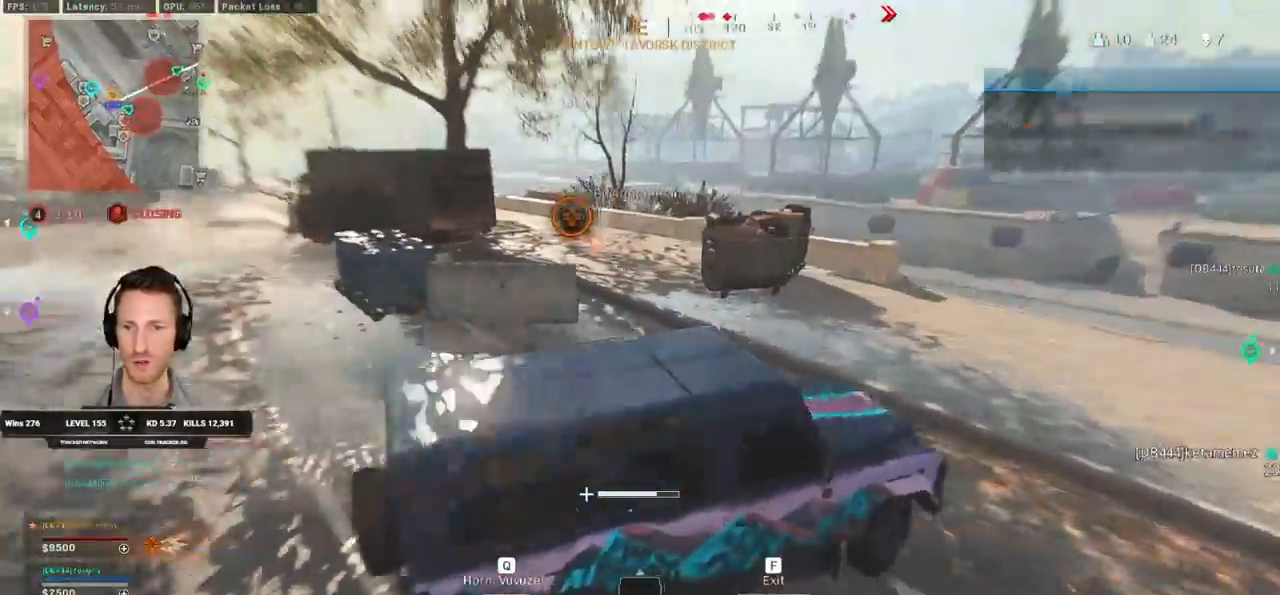
{"keys": ["w"], "mouse": [], "events": [[333, "space", "up"], [400, "a", "up"]]}
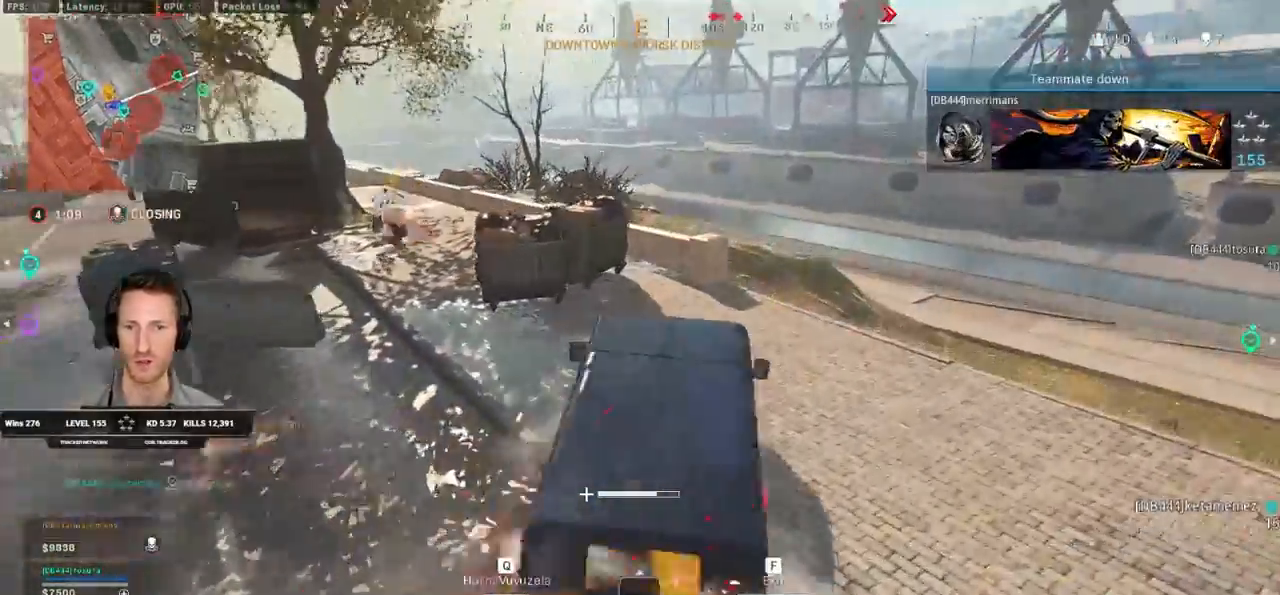
{"keys": ["a", "d", "w"], "mouse": [], "events": [[217, "d", "down"], [500, "a", "down"]]}
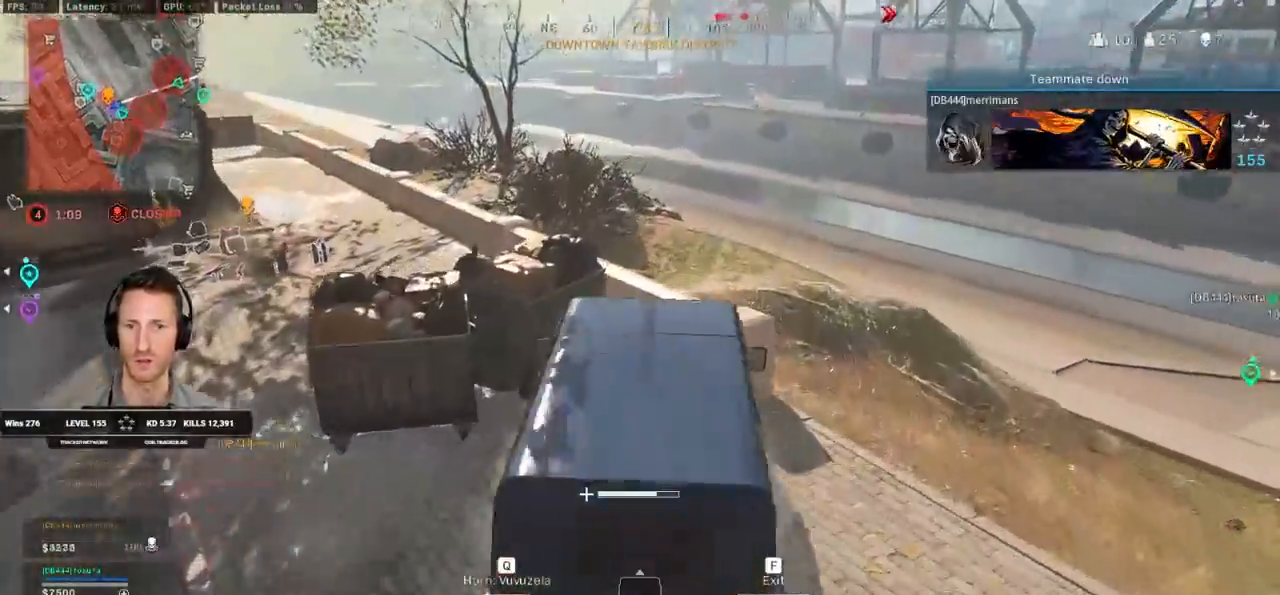
{"keys": ["a"], "mouse": [], "events": [[17, "d", "up"], [400, "f", "down"], [500, "f", "up"], [500, "w", "up"]]}
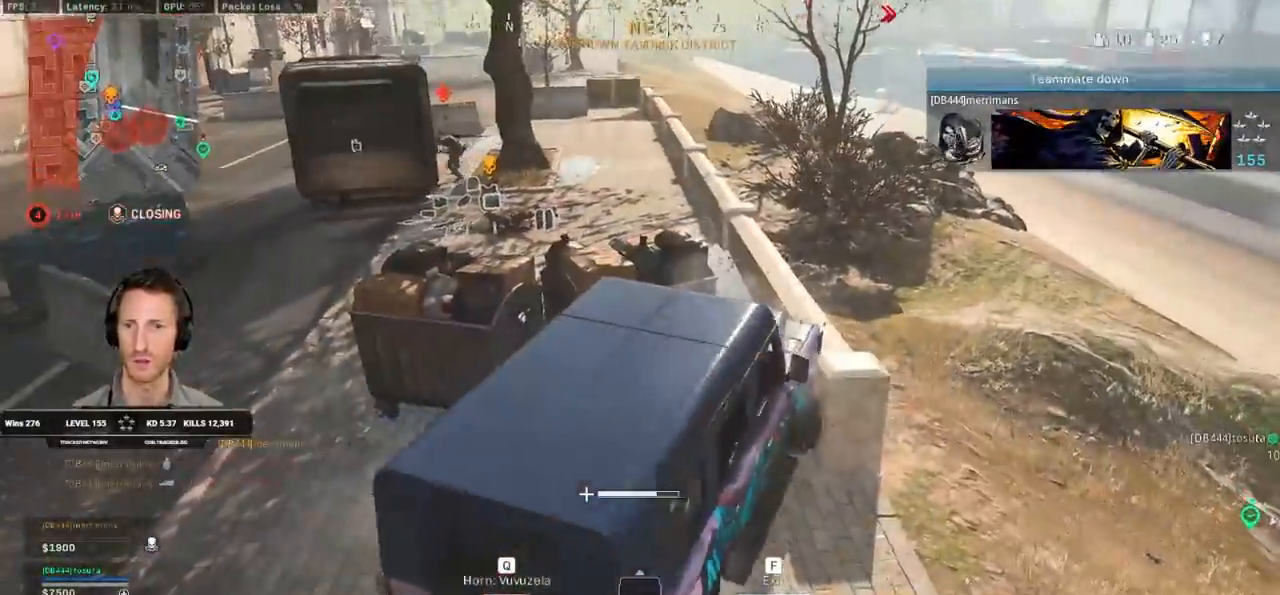
{"keys": ["a", "w"], "mouse": [], "events": [[283, "w", "down"]]}
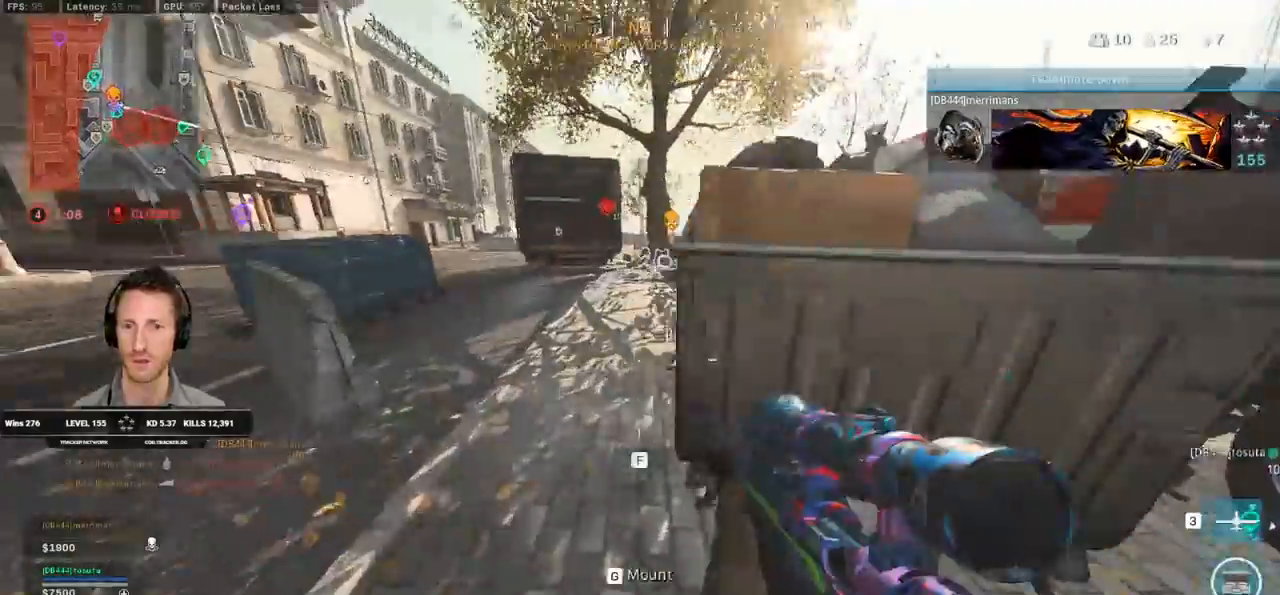
{"keys": ["d", "shift", "w"], "mouse": [], "events": [[17, "e", "down"], [67, "shift", "down"], [83, "a", "up"], [133, "e", "up"], [233, "d", "down"]]}
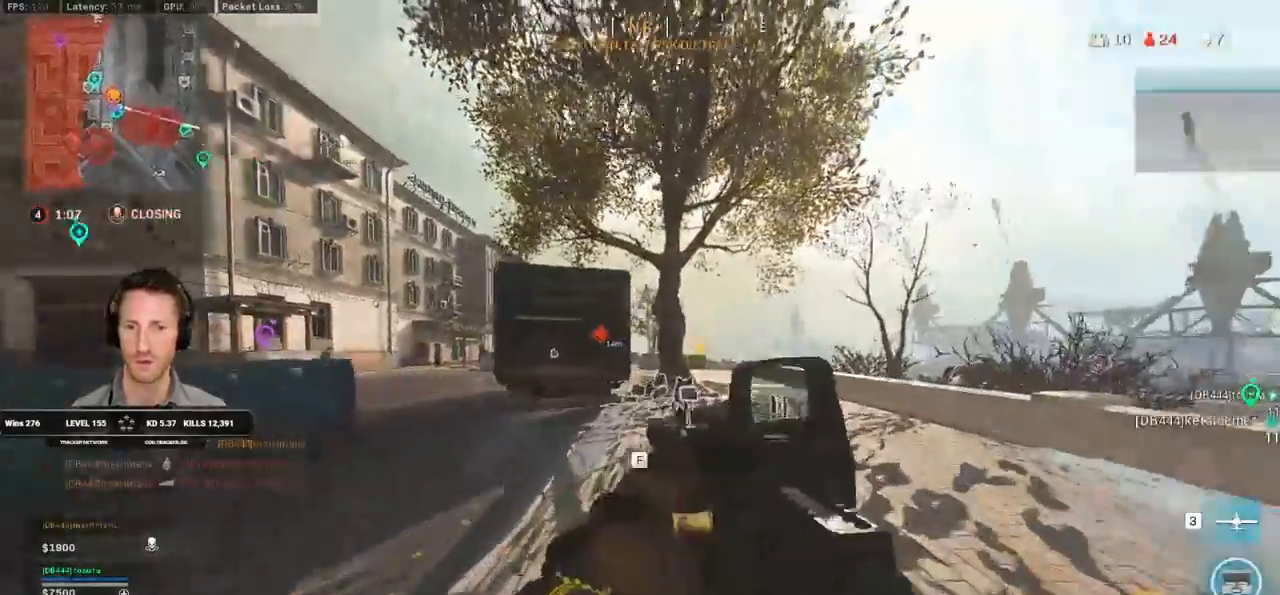
{"keys": ["a", "shift", "w"], "mouse": [], "events": [[167, "a", "down"], [217, "d", "up"]]}
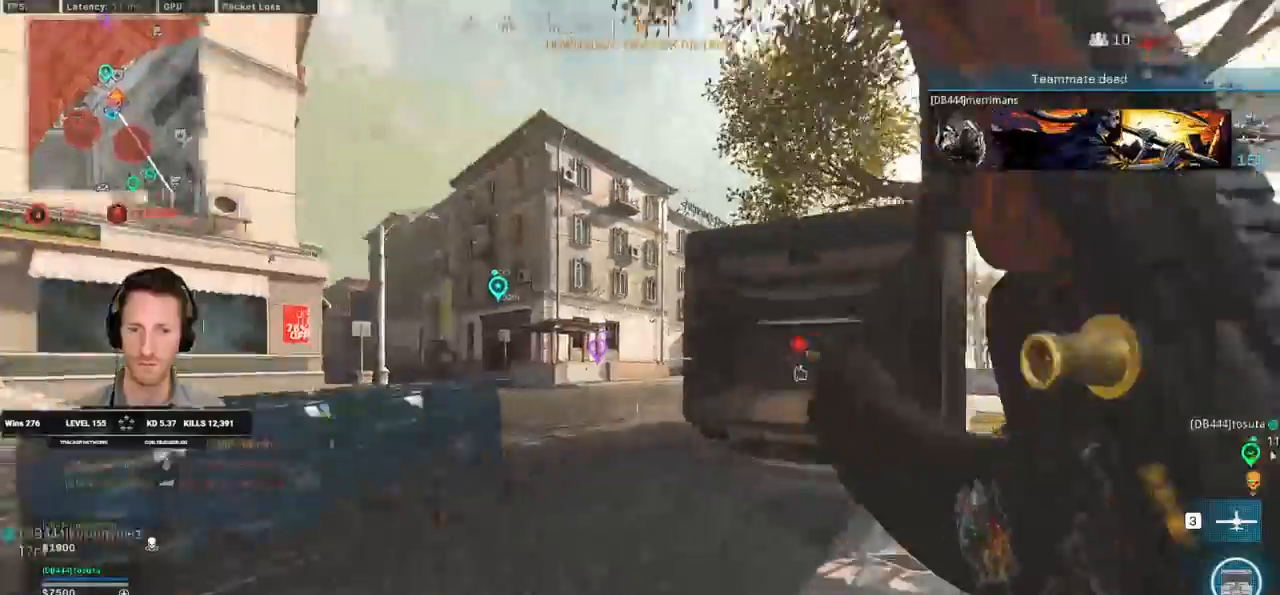
{"keys": ["a", "w"], "mouse": ["left", "right"], "events": [[83, "space", "down"], [183, "mouse_right", "down"], [200, "shift", "up"], [217, "space", "up"], [417, "mouse_left", "down"]]}
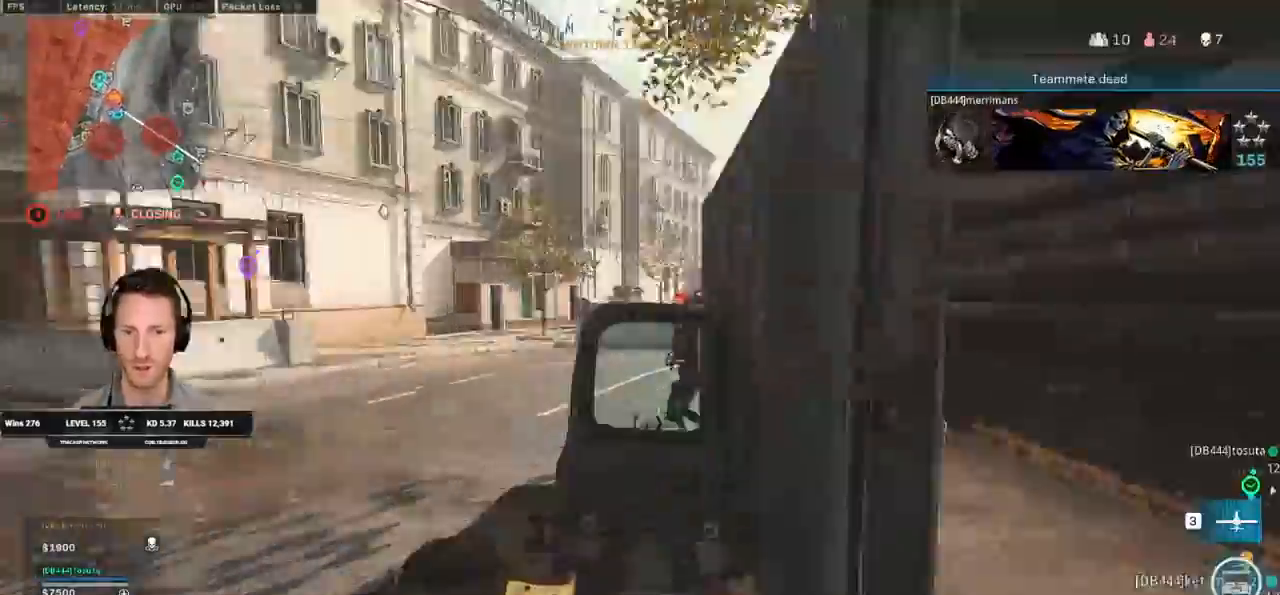
{"keys": ["a", "w"], "mouse": ["left", "right"], "events": []}
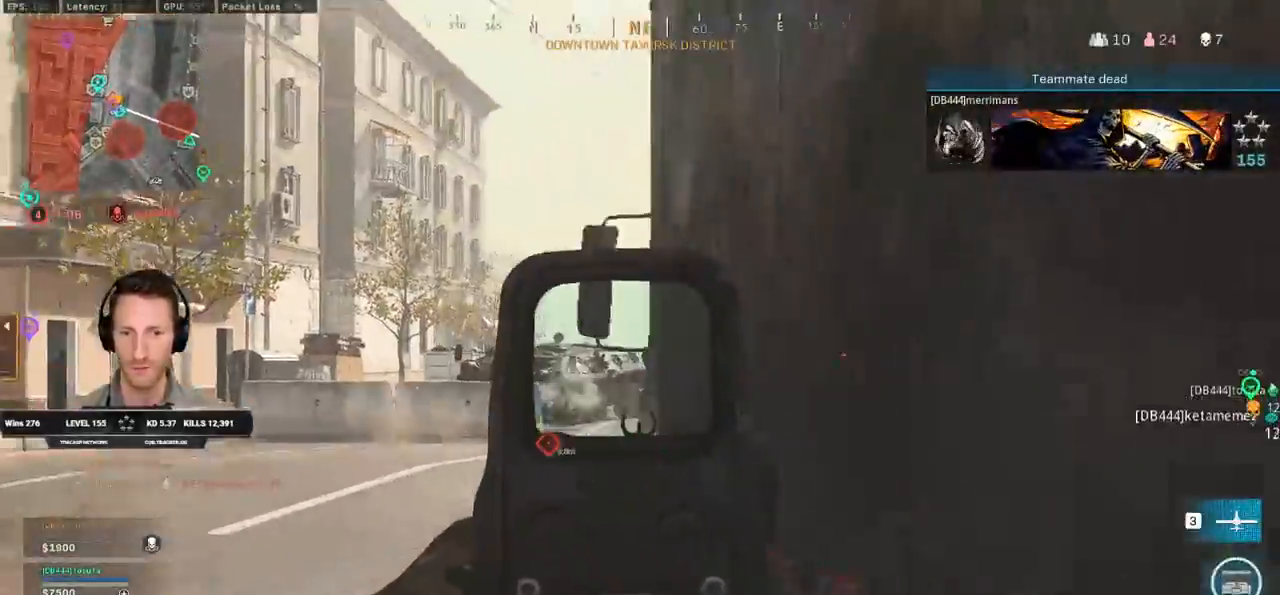
{"keys": ["a", "shift", "space"], "mouse": ["mb4"], "events": [[167, "shift", "down"], [183, "mouse_right", "up"], [200, "mouse_left", "up"], [400, "mouse_mb4", "down"], [433, "space", "down"], [467, "w", "up"]]}
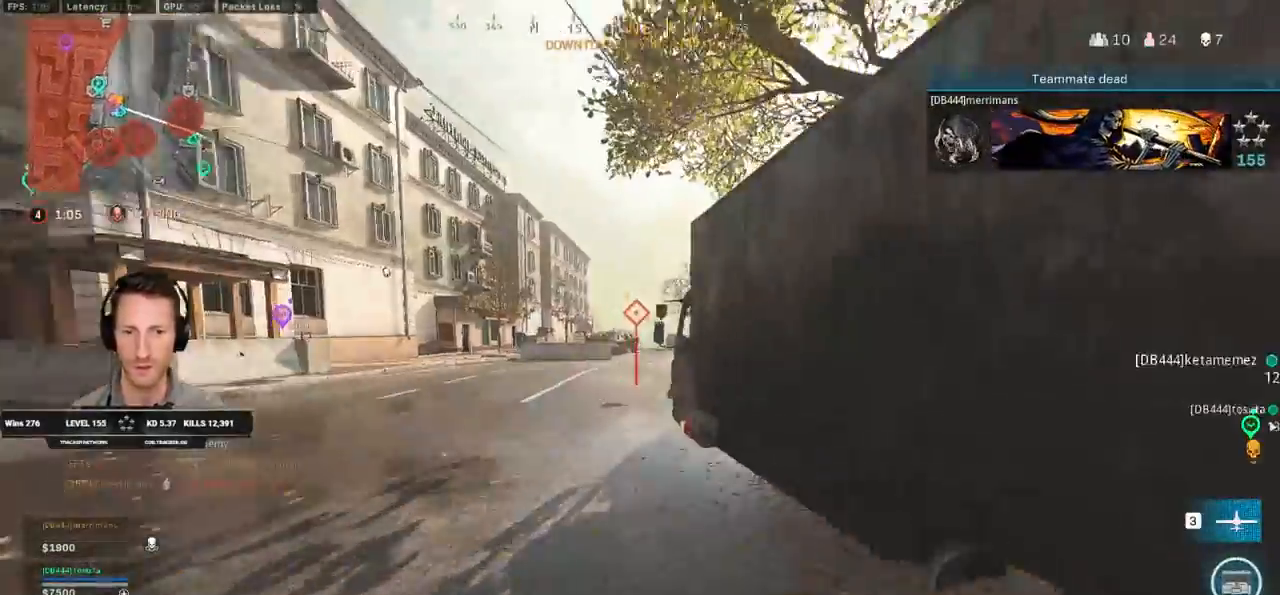
{"keys": ["d"], "mouse": [], "events": [[67, "mouse_mb4", "up"], [67, "space", "up"], [83, "s", "down"], [83, "shift", "up"], [333, "d", "down"], [383, "a", "up"], [433, "s", "up"]]}
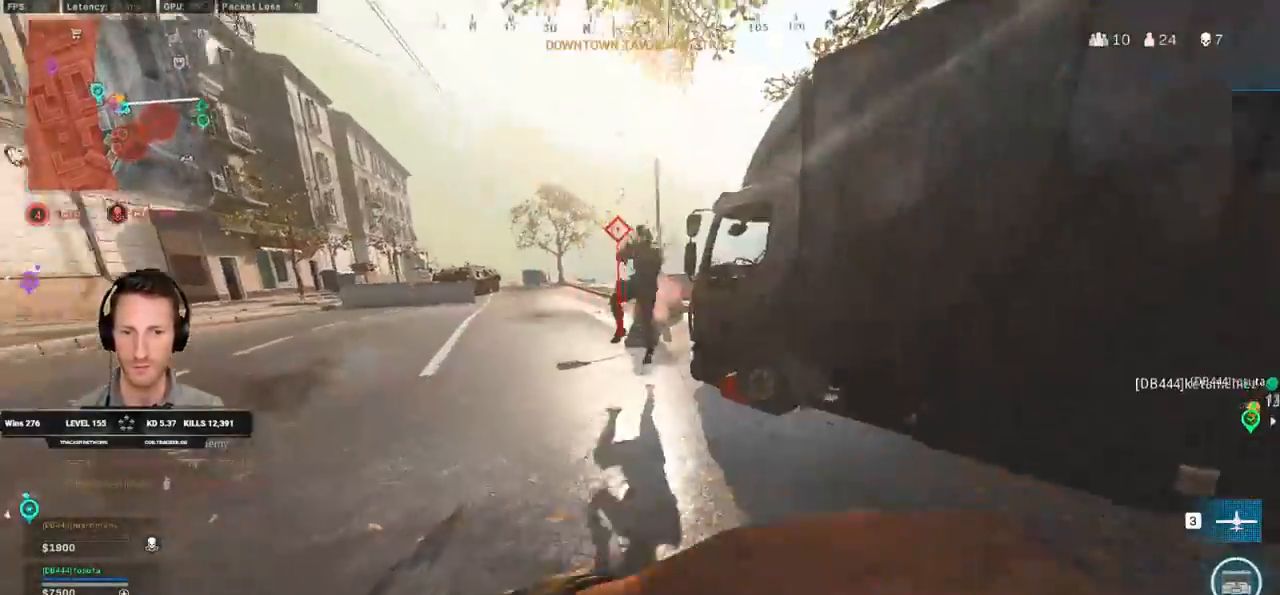
{"keys": ["d", "z"], "mouse": ["left", "right"], "events": [[117, "mouse_right", "down"], [150, "mouse_left", "down"], [300, "z", "down"]]}
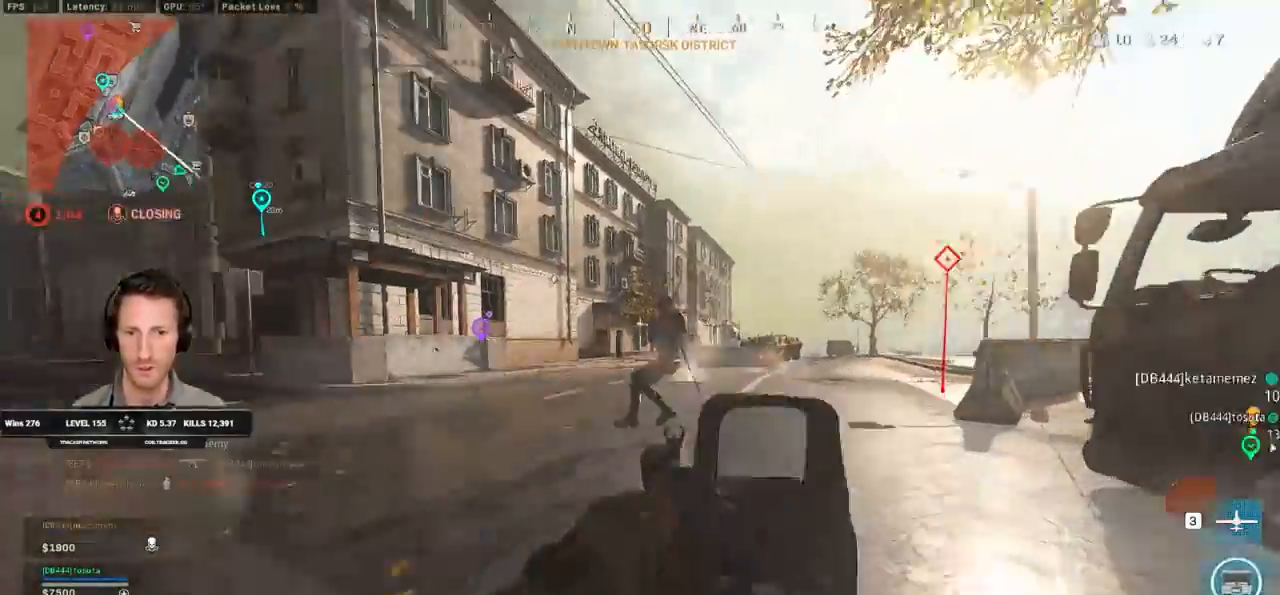
{"keys": ["a"], "mouse": ["left", "right"], "events": [[83, "z", "up"], [250, "ctrl", "down"], [267, "space", "down"], [333, "d", "up"], [350, "a", "down"], [383, "space", "up"], [417, "ctrl", "up"]]}
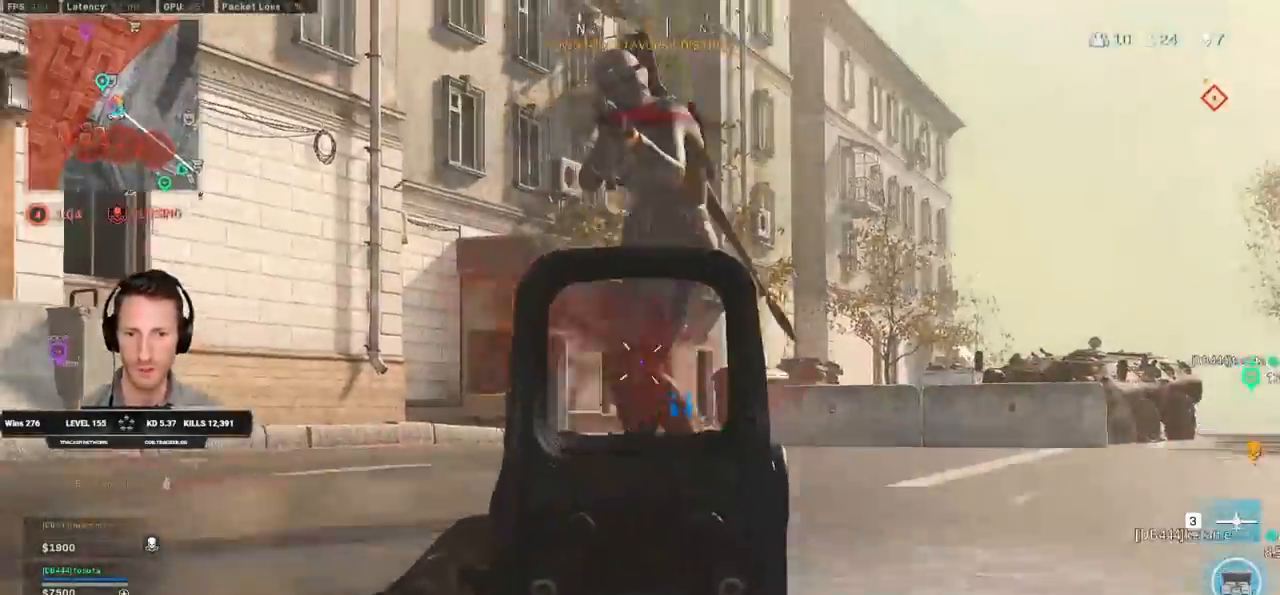
{"keys": ["a", "s"], "mouse": ["left", "right"], "events": [[500, "s", "down"]]}
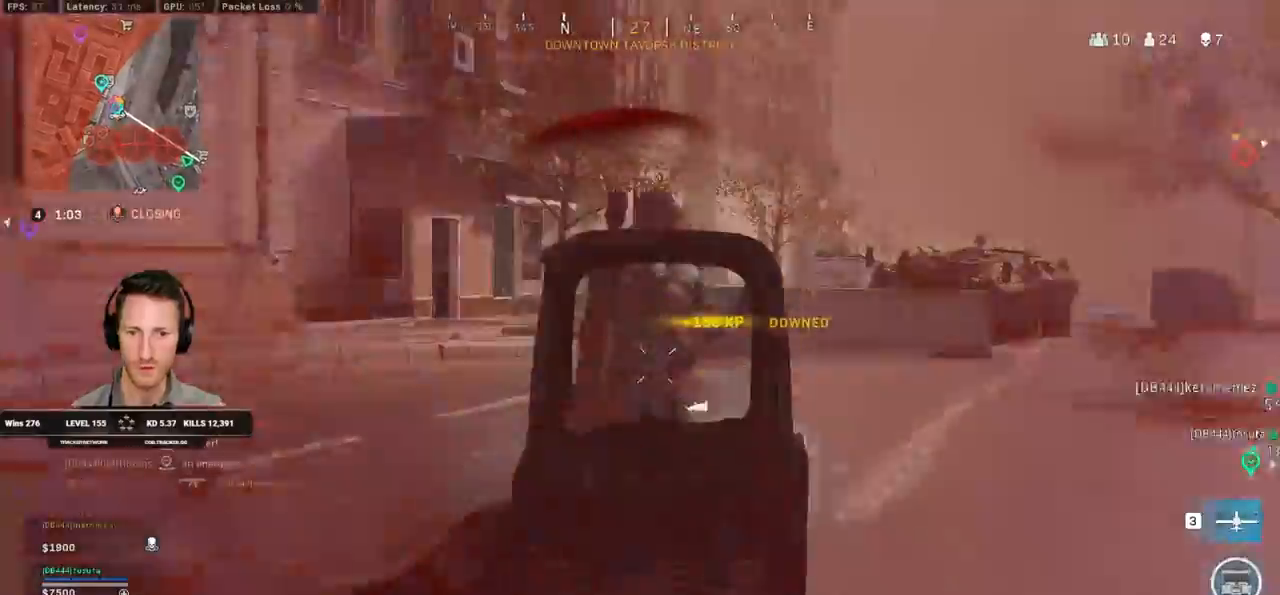
{"keys": ["d", "s"], "mouse": ["left", "right"], "events": [[133, "d", "down"], [150, "a", "up"]]}
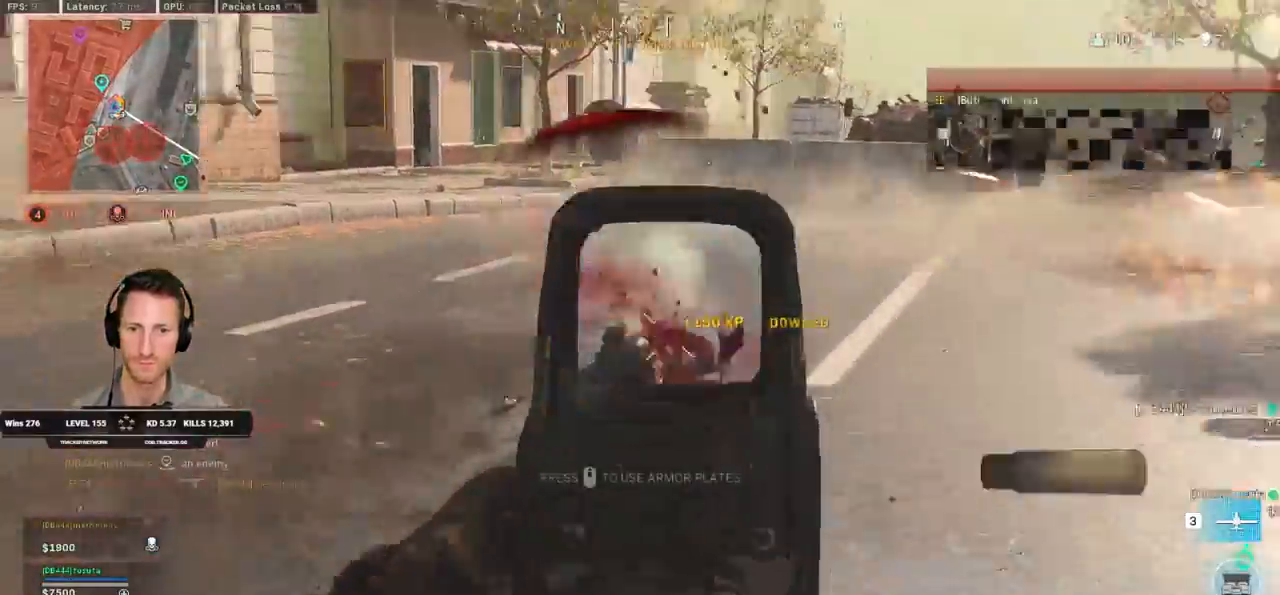
{"keys": ["d", "shift", "w"], "mouse": [], "events": [[233, "s", "up"], [317, "mouse_right", "up"], [333, "mouse_left", "up"], [333, "shift", "down"], [333, "w", "down"]]}